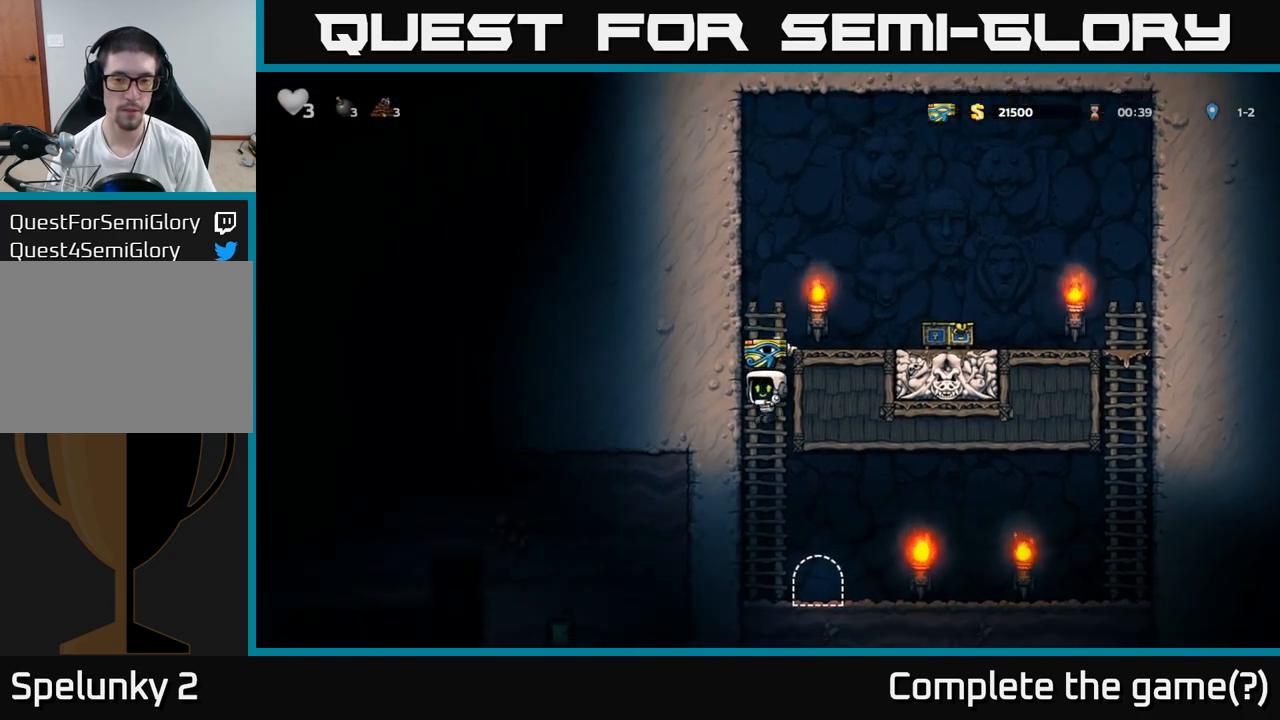
Gameplay with a controller (Xbox layout); each line is a JSON object with the inputs held at the frame after it. "events" lists button and stick changes between this image and that frame as [ms after this image, input, new state], when the widget could be followed in between. Not read: right_stick.
{"buttons": [], "left_stick": "center", "events": [[33, "left_stick", "right"], [217, "left_stick", "center"], [283, "L2", "down"], [367, "L2", "up"]]}
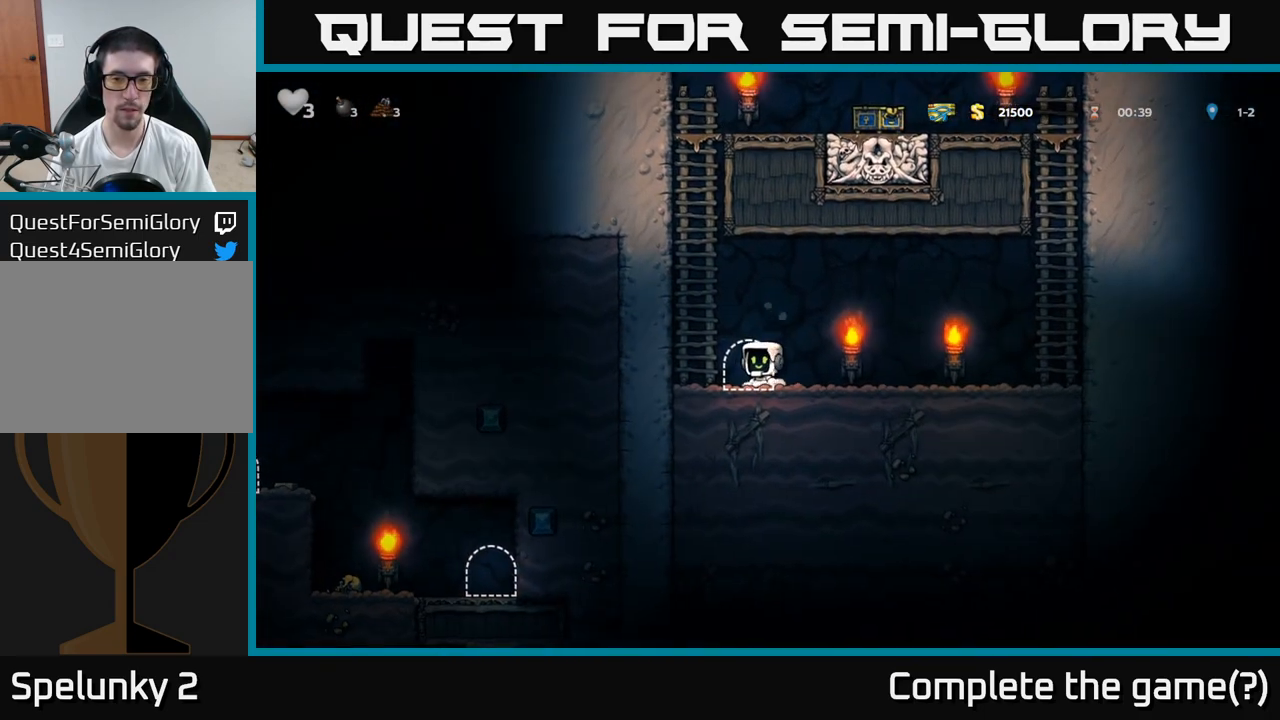
{"buttons": [], "left_stick": "center", "events": [[50, "L2", "down"], [150, "L2", "up"]]}
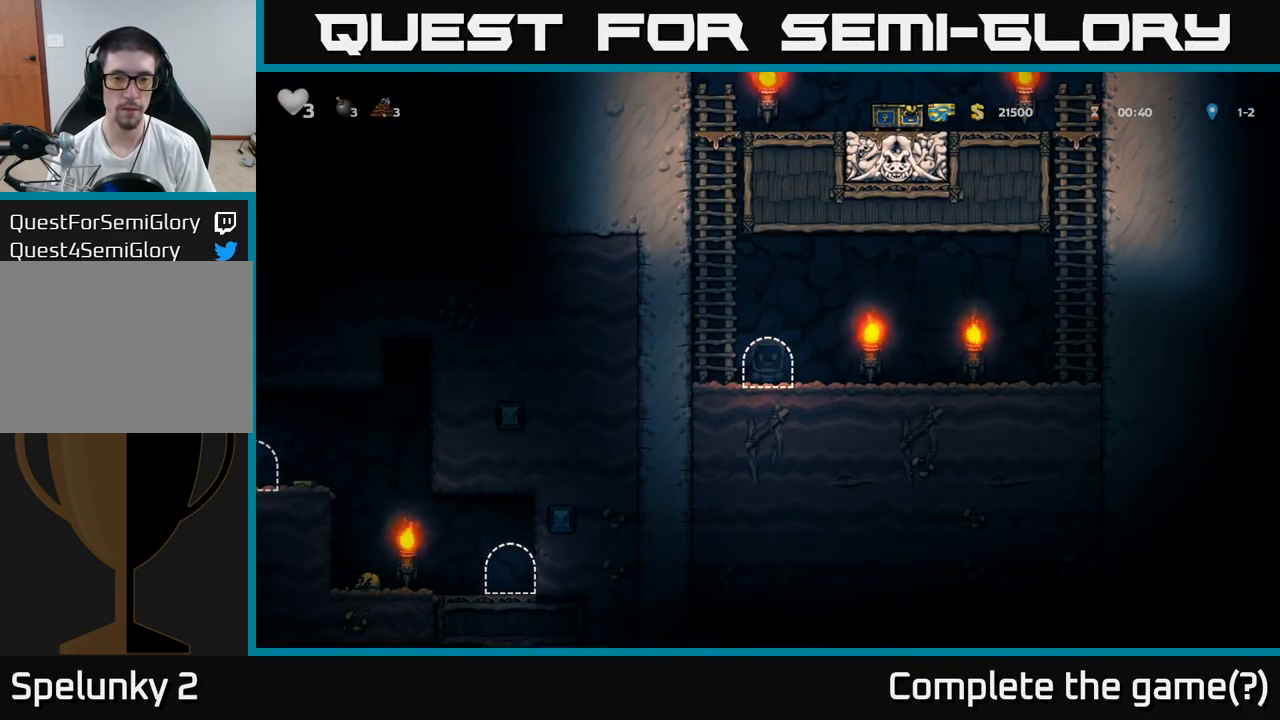
{"buttons": [], "left_stick": "center", "events": []}
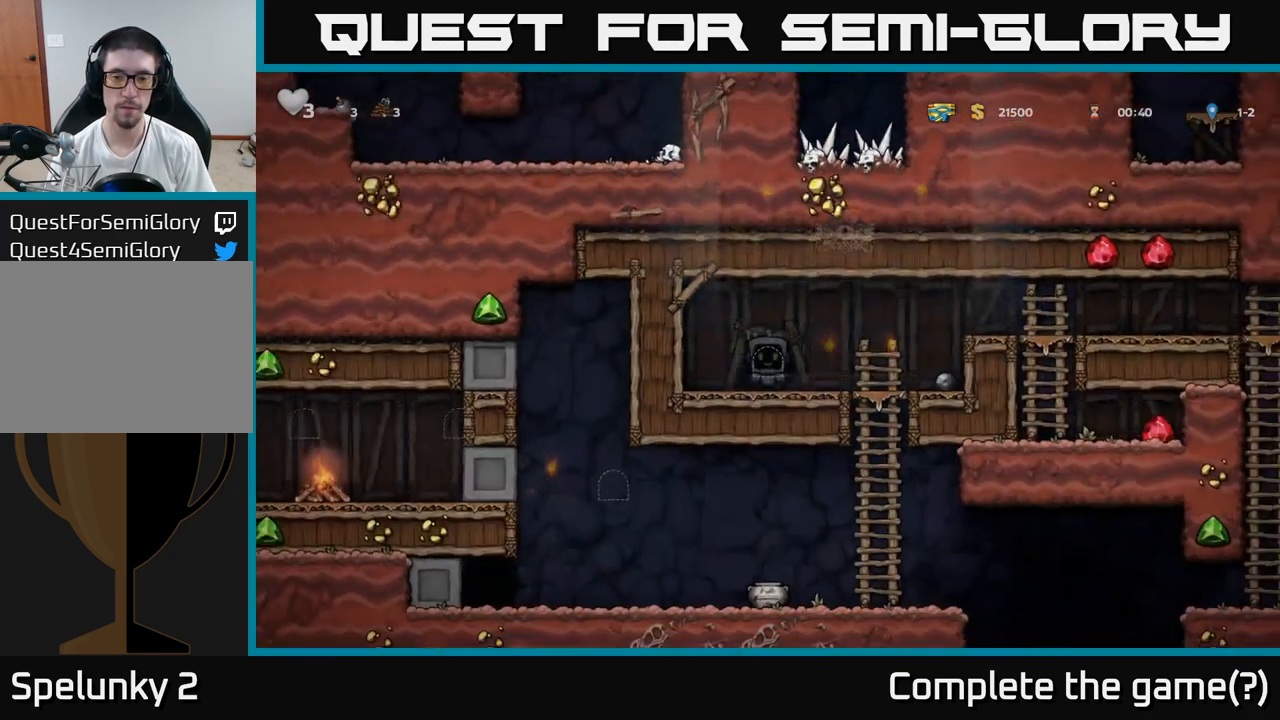
{"buttons": [], "left_stick": "right", "events": [[233, "left_stick", "right"]]}
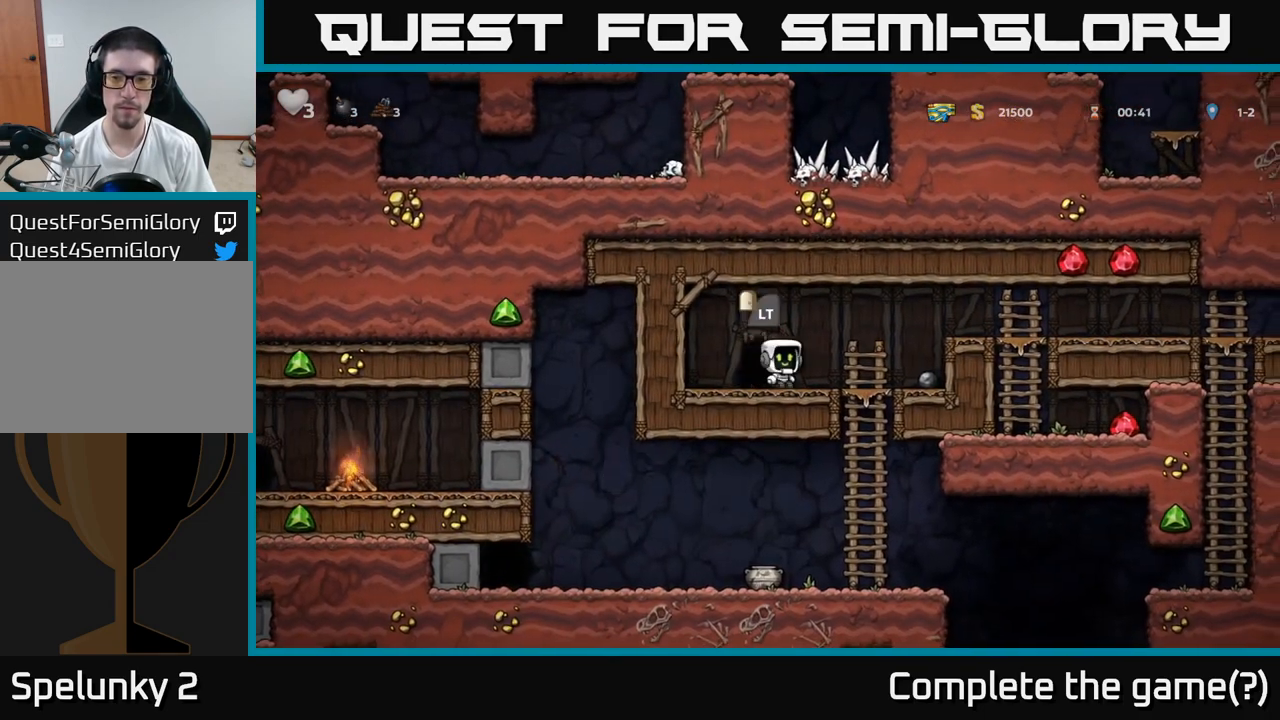
{"buttons": [], "left_stick": "down-right", "events": [[133, "A", "down"], [283, "A", "up"], [483, "left_stick", "down-right"]]}
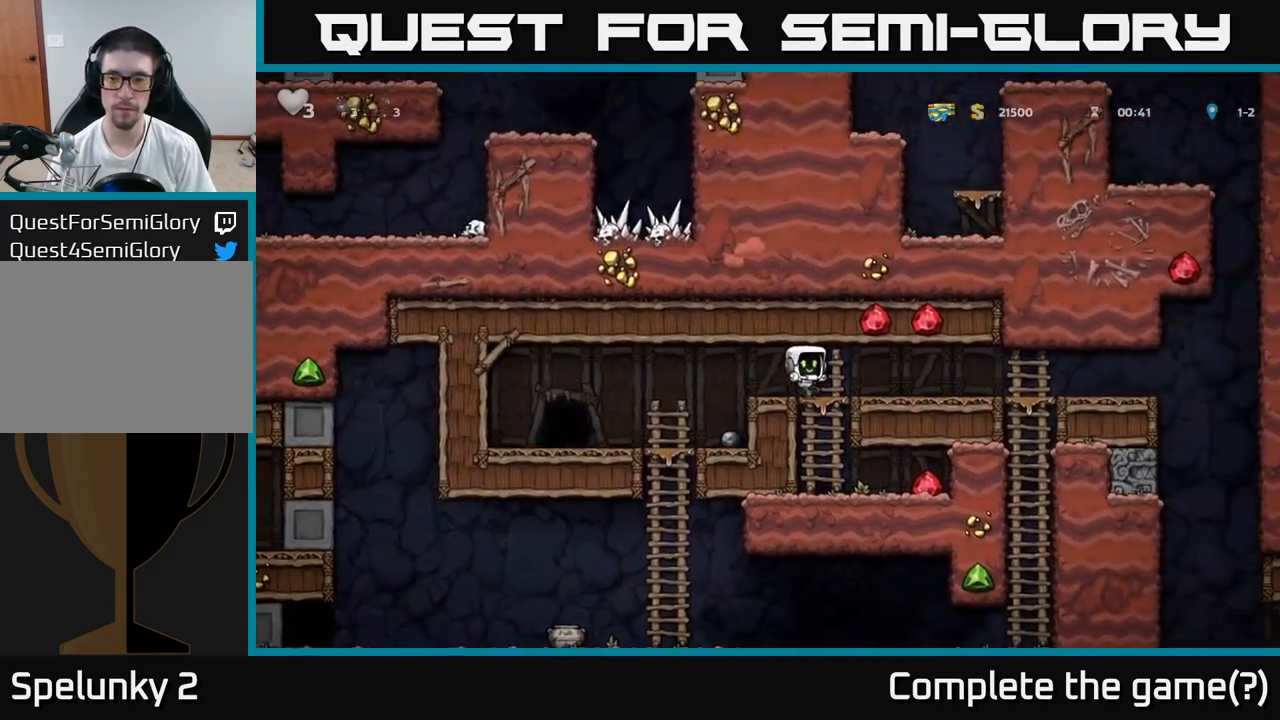
{"buttons": [], "left_stick": "right", "events": [[17, "left_stick", "down"], [83, "A", "down"], [200, "A", "up"], [233, "left_stick", "right"]]}
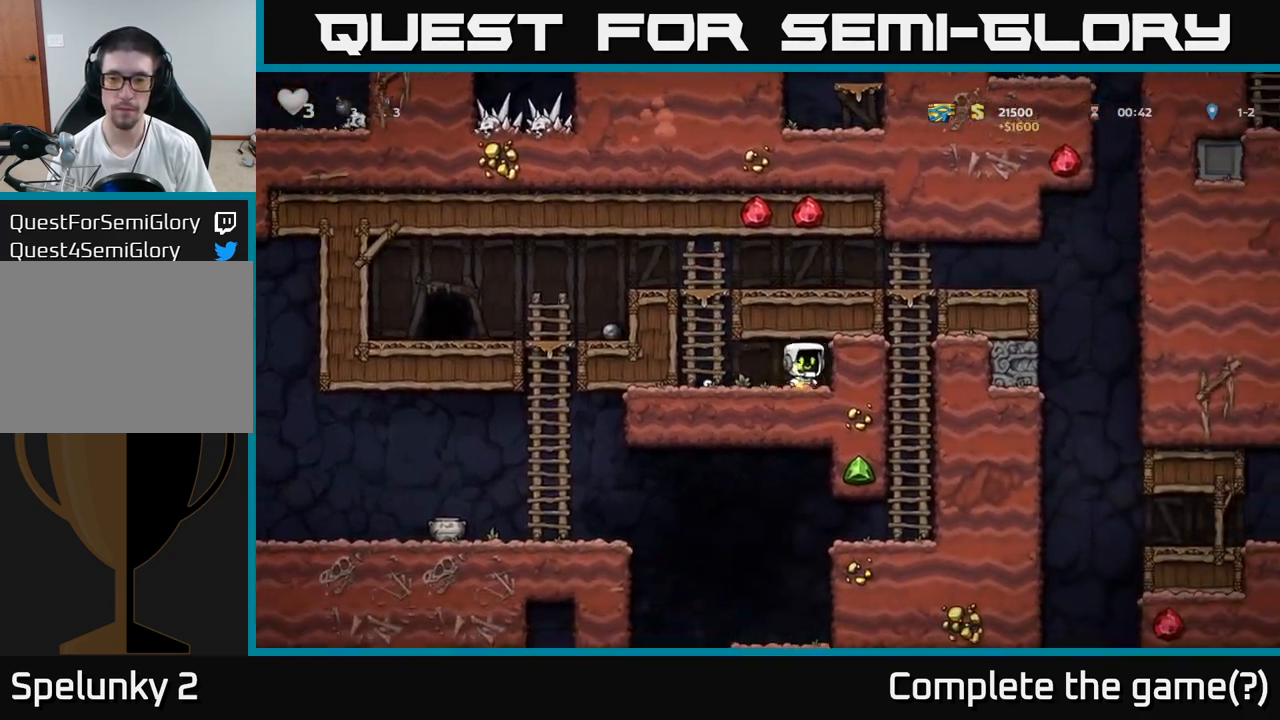
{"buttons": [], "left_stick": "up-left", "events": [[33, "left_stick", "left"], [367, "A", "down"], [367, "left_stick", "up-left"], [483, "A", "up"]]}
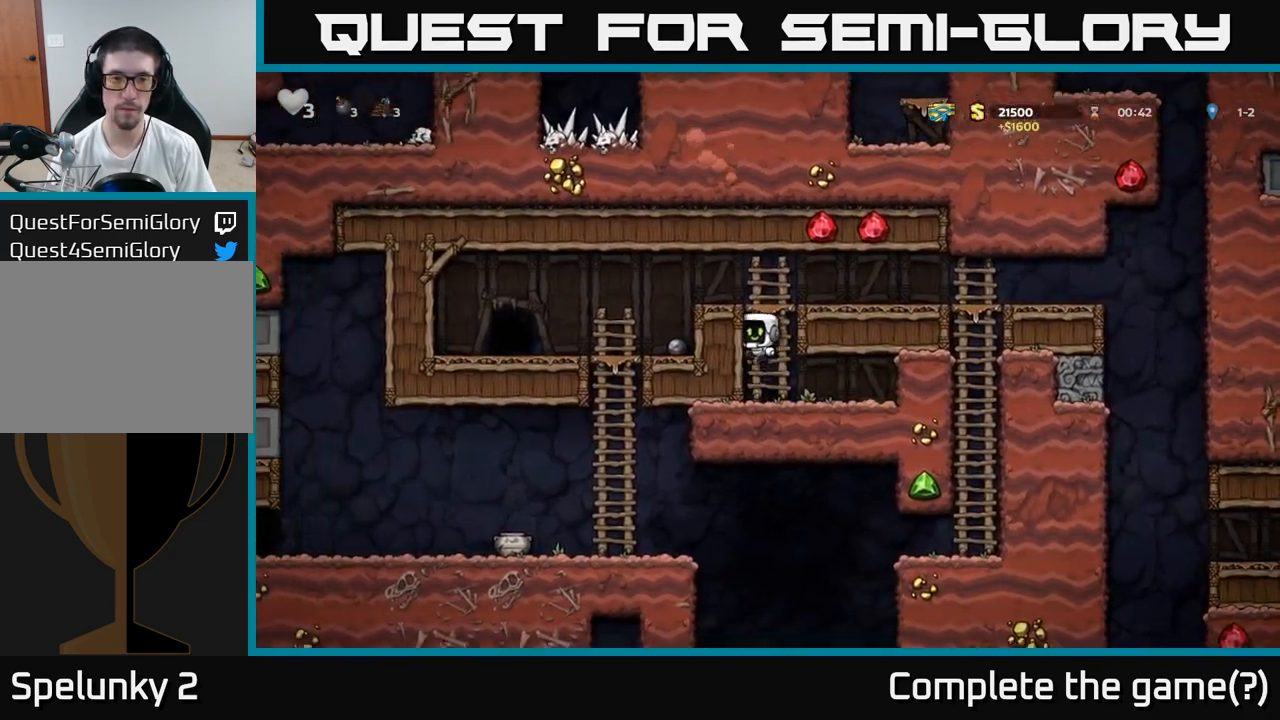
{"buttons": [], "left_stick": "center", "events": [[167, "A", "down"], [233, "left_stick", "left"], [300, "A", "up"], [450, "left_stick", "center"]]}
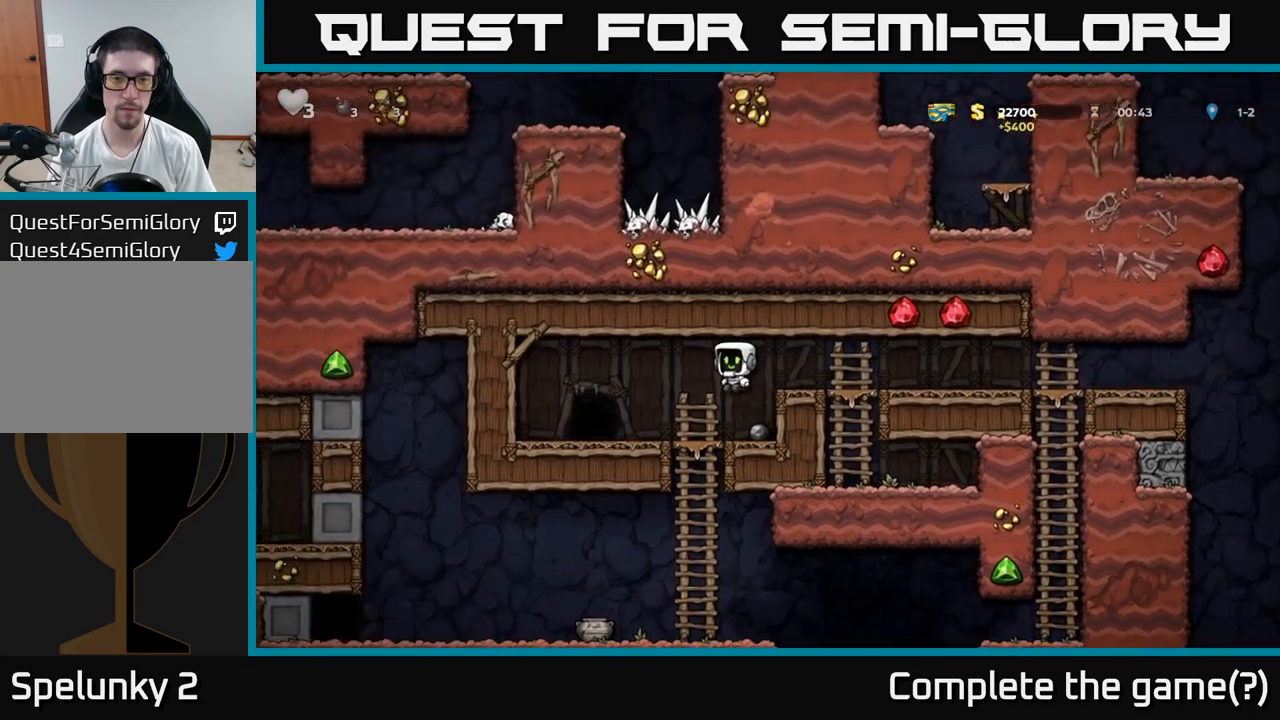
{"buttons": [], "left_stick": "down", "events": [[17, "left_stick", "right"], [150, "left_stick", "down"], [333, "X", "down"], [467, "X", "up"]]}
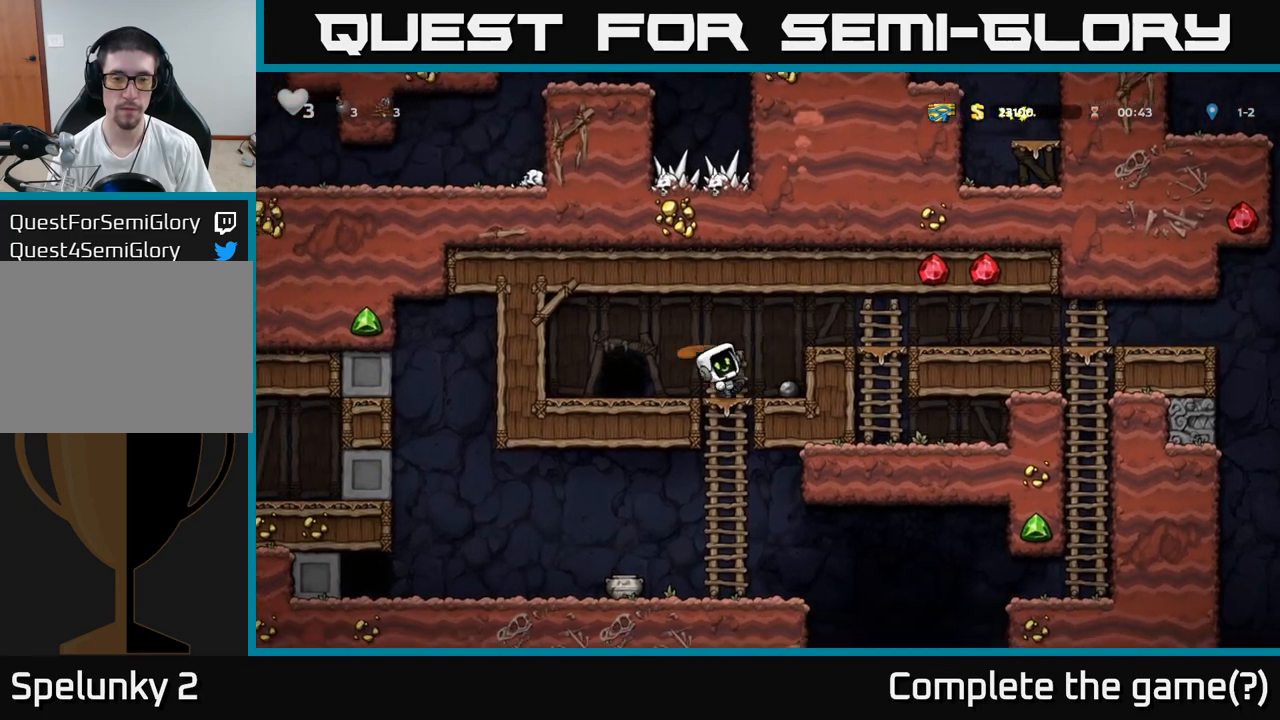
{"buttons": [], "left_stick": "down", "events": [[300, "left_stick", "right"], [383, "left_stick", "center"], [433, "left_stick", "down"]]}
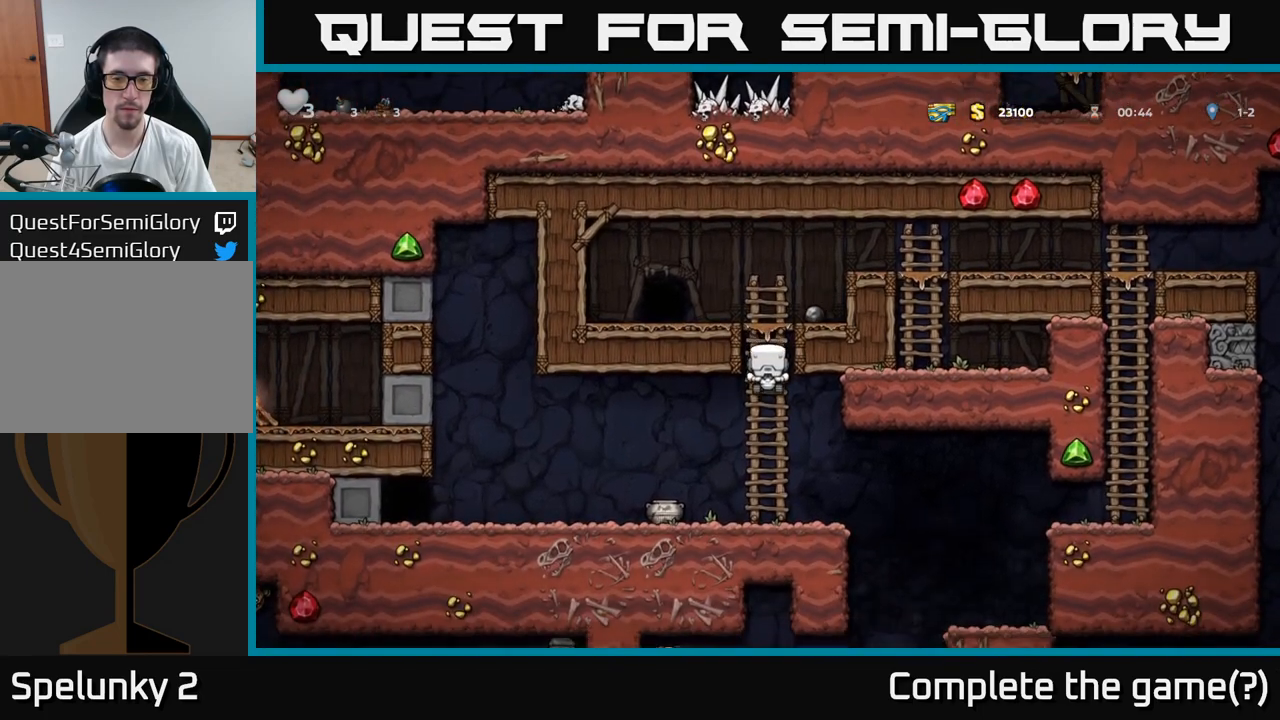
{"buttons": [], "left_stick": "center", "events": [[33, "A", "down"], [150, "A", "up"], [200, "left_stick", "left"], [317, "left_stick", "center"]]}
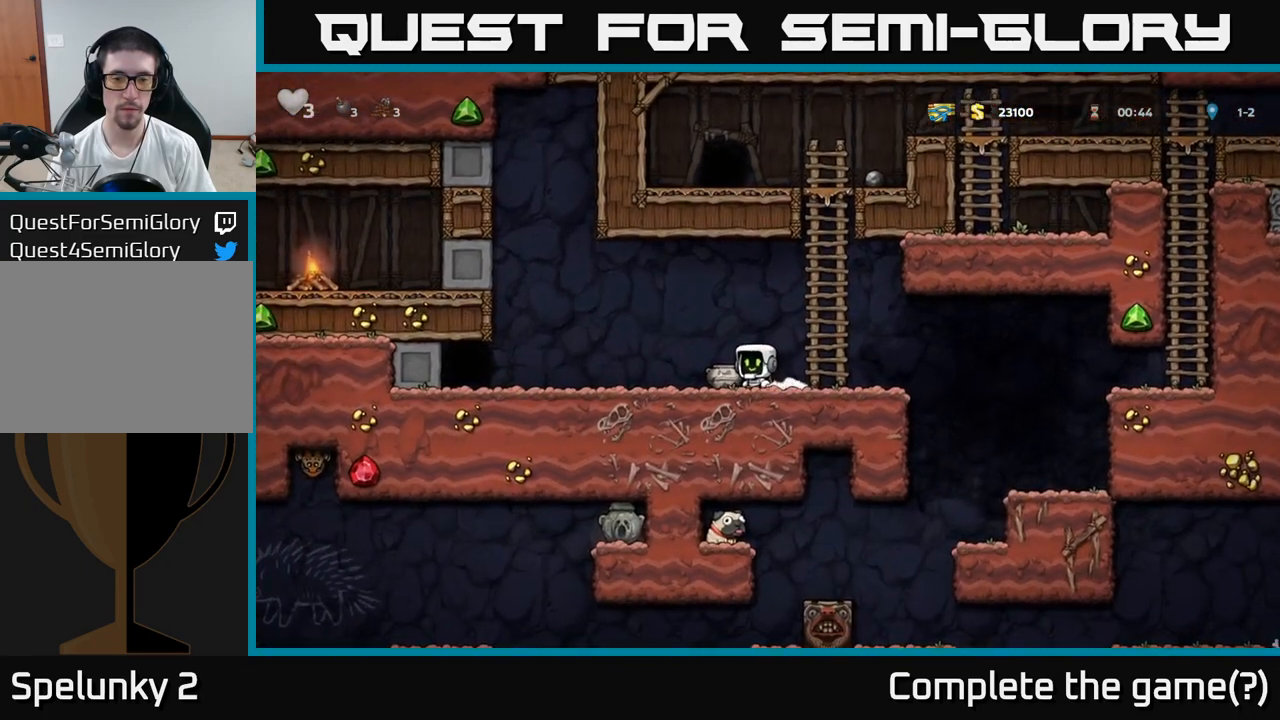
{"buttons": [], "left_stick": "center", "events": [[100, "left_stick", "right"], [250, "left_stick", "left"], [300, "X", "down"], [350, "left_stick", "center"], [400, "X", "up"]]}
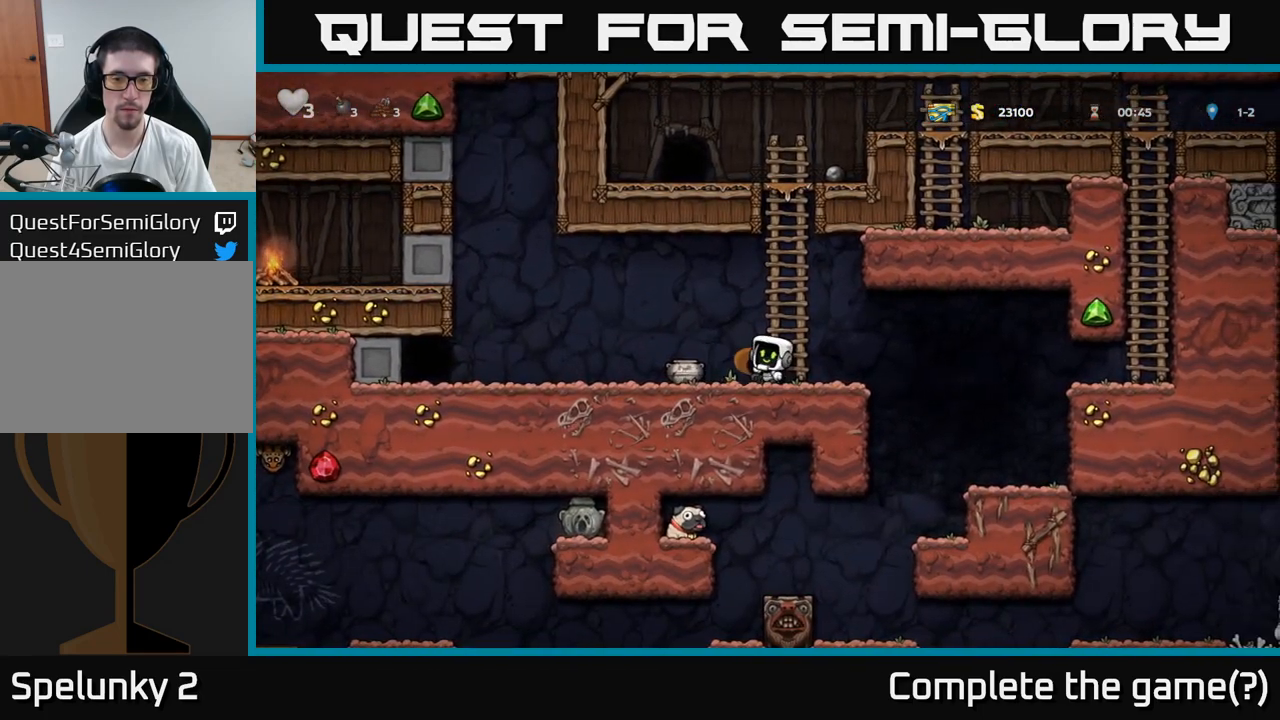
{"buttons": [], "left_stick": "center", "events": [[250, "left_stick", "left"], [317, "X", "down"], [350, "left_stick", "center"], [383, "X", "up"]]}
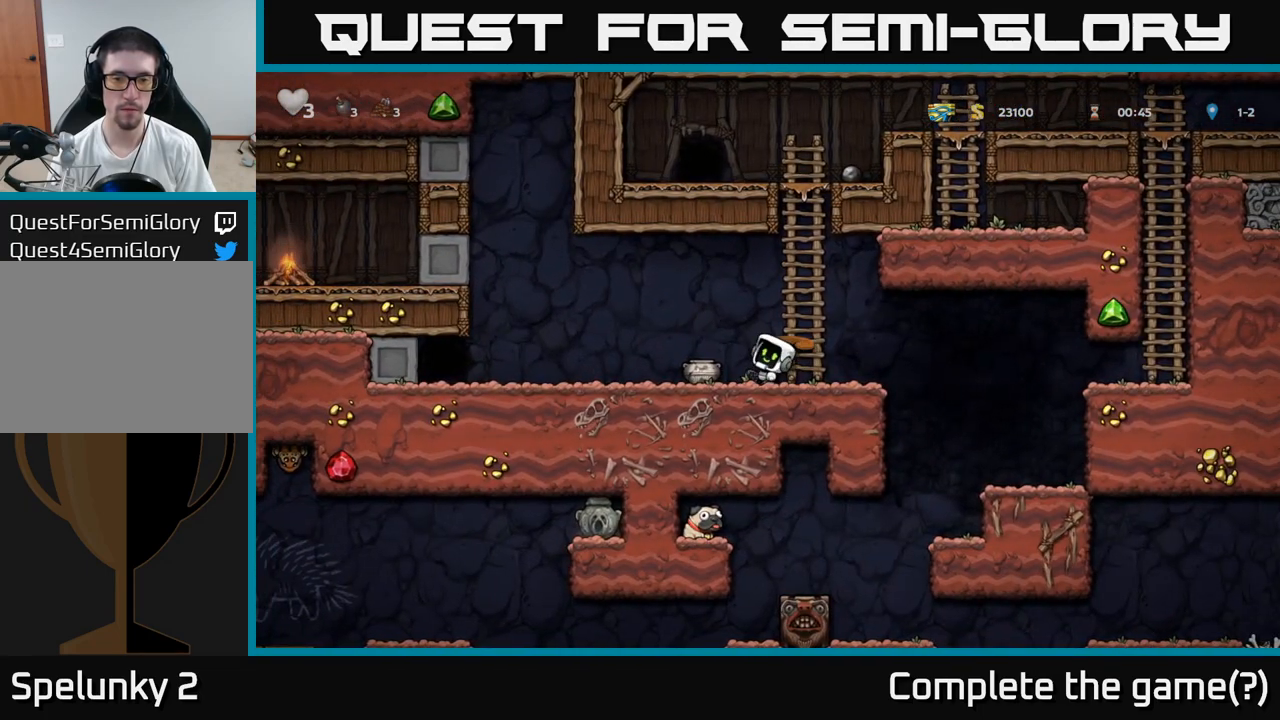
{"buttons": [], "left_stick": "left", "events": [[433, "left_stick", "left"]]}
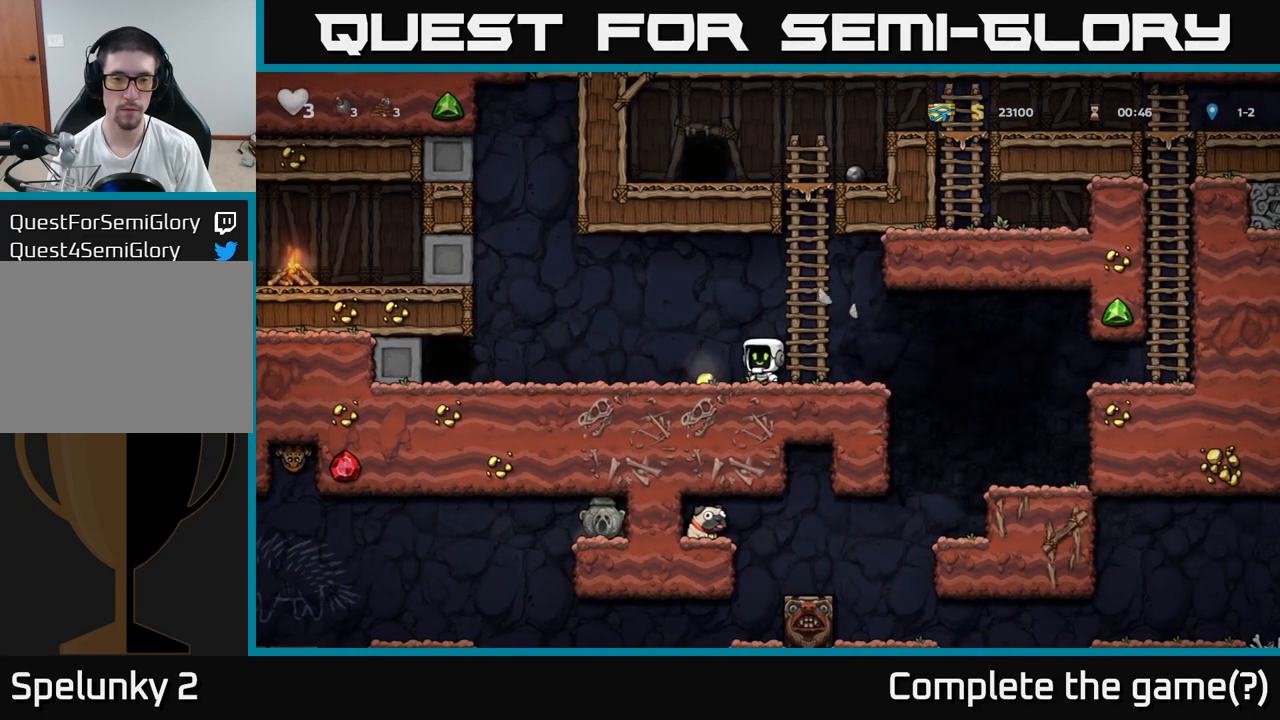
{"buttons": [], "left_stick": "left", "events": []}
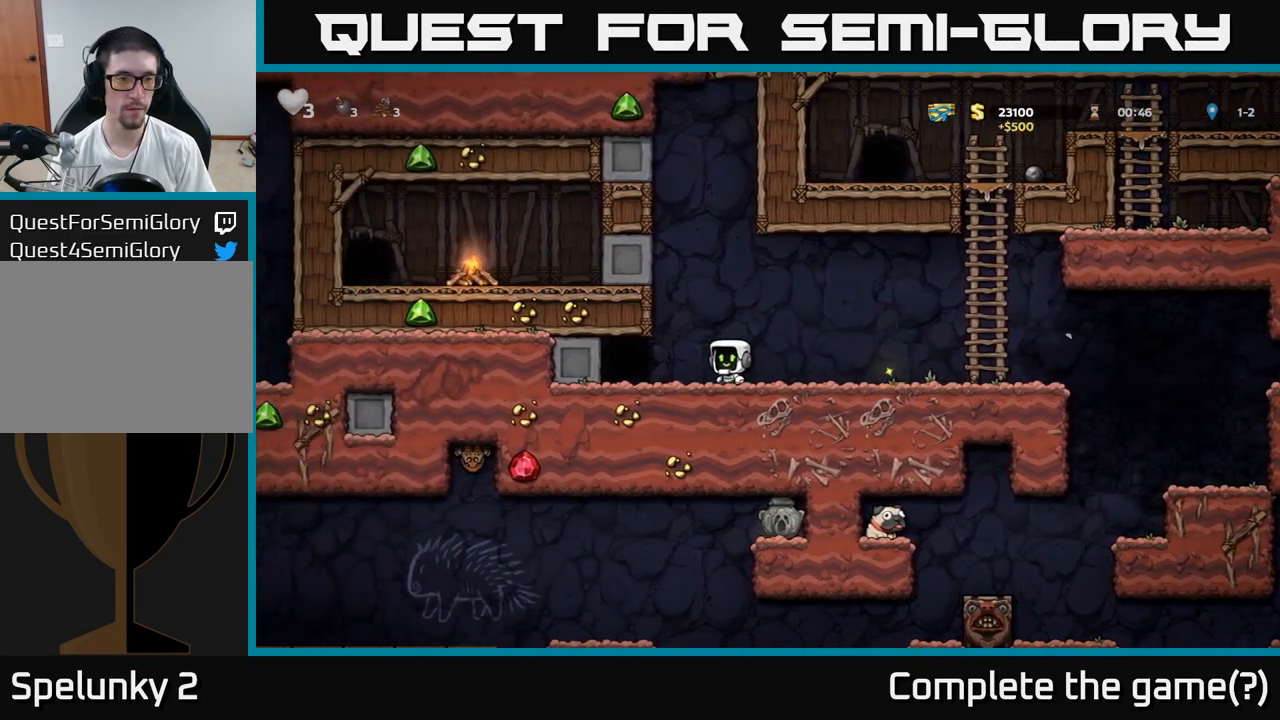
{"buttons": [], "left_stick": "center", "events": [[217, "L2", "down"], [217, "left_stick", "center"], [317, "L2", "up"]]}
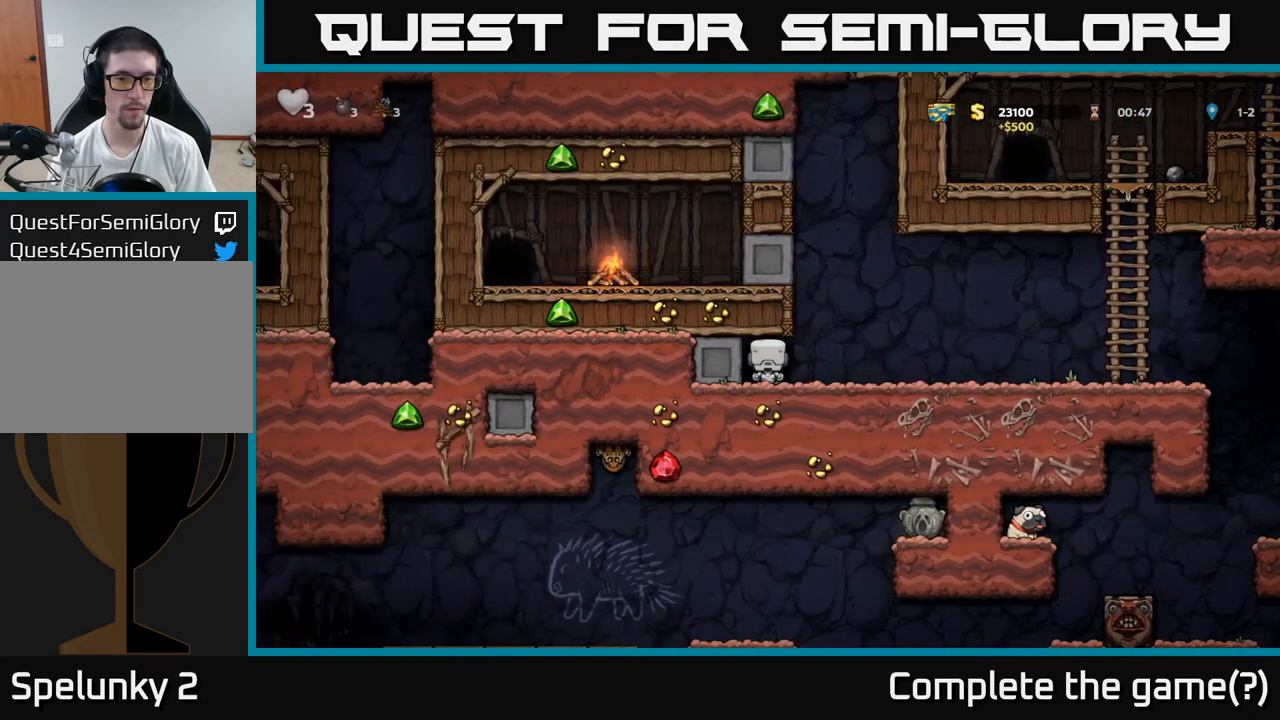
{"buttons": [], "left_stick": "center", "events": []}
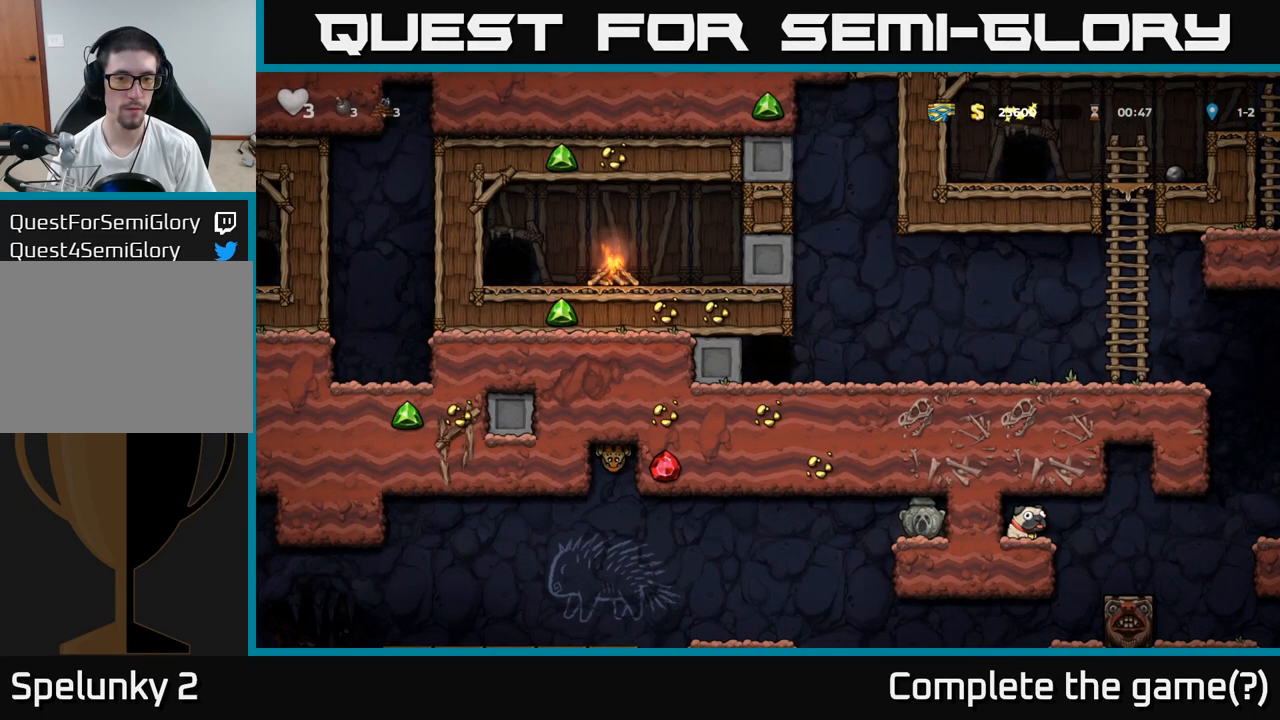
{"buttons": [], "left_stick": "center", "events": []}
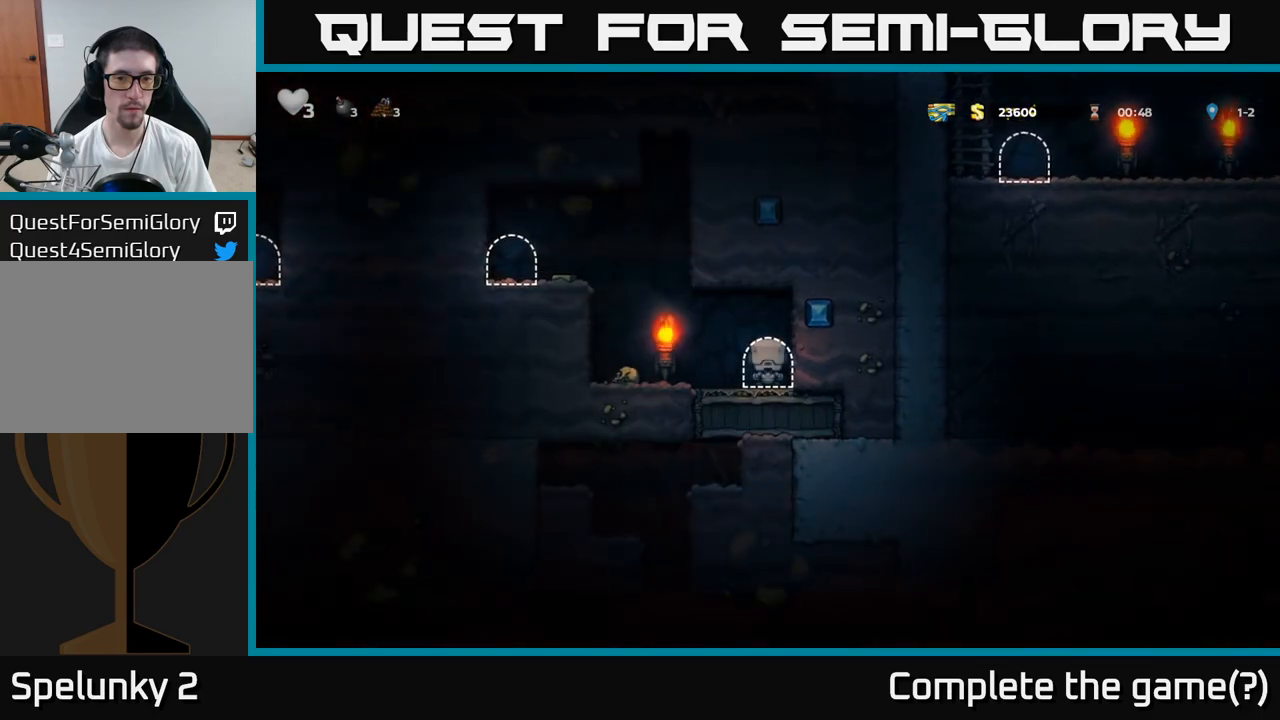
{"buttons": ["A"], "left_stick": "left", "events": [[317, "left_stick", "left"], [467, "A", "down"]]}
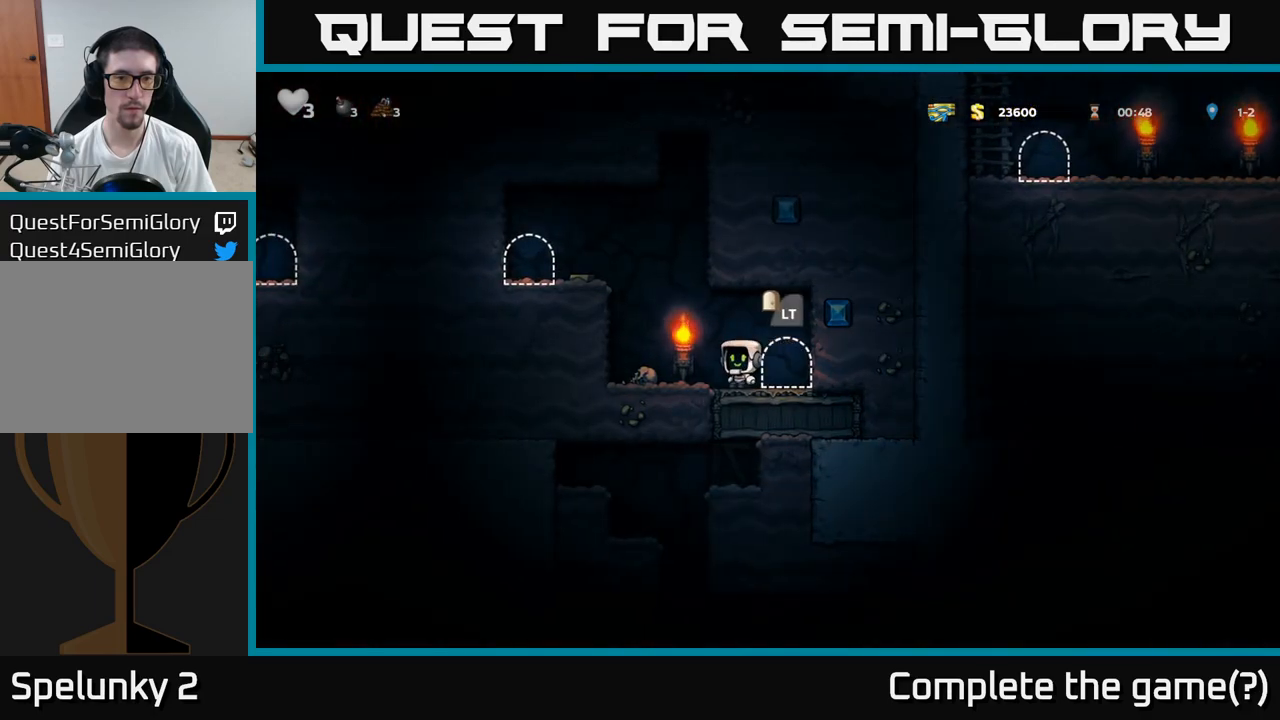
{"buttons": [], "left_stick": "left", "events": [[200, "A", "up"], [383, "A", "down"], [450, "A", "up"]]}
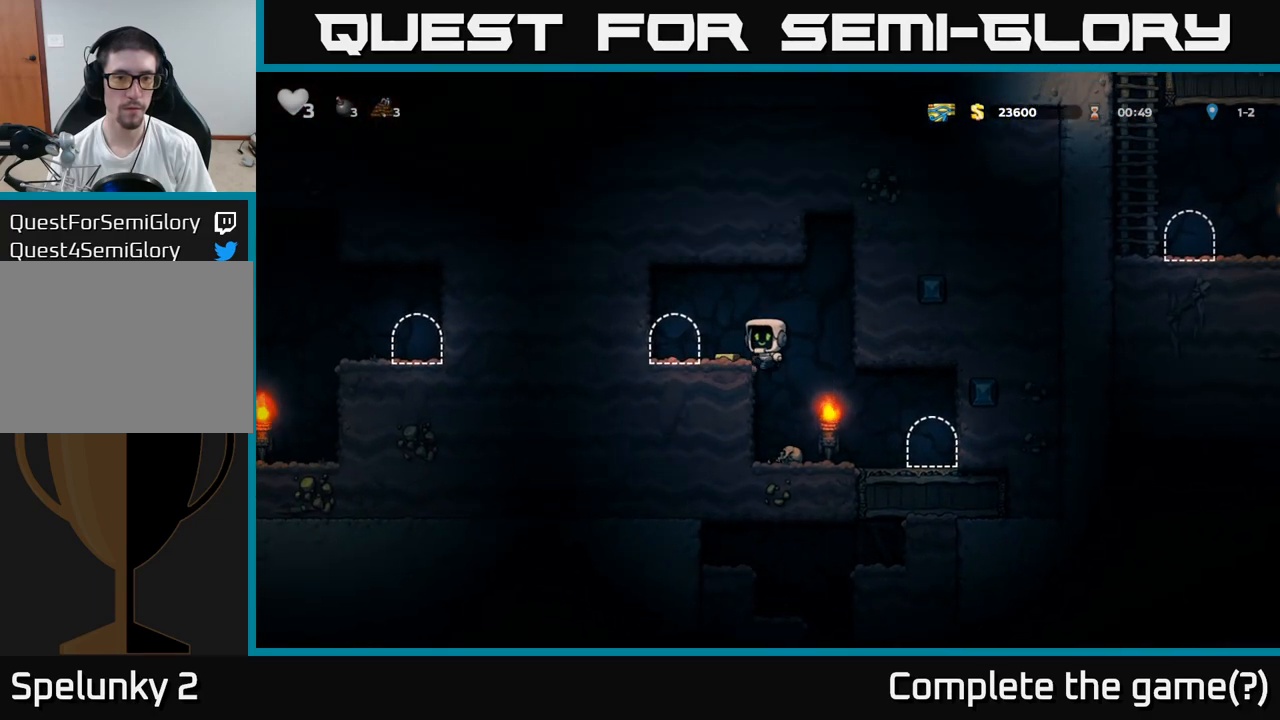
{"buttons": [], "left_stick": "right", "events": [[83, "left_stick", "center"], [200, "left_stick", "right"]]}
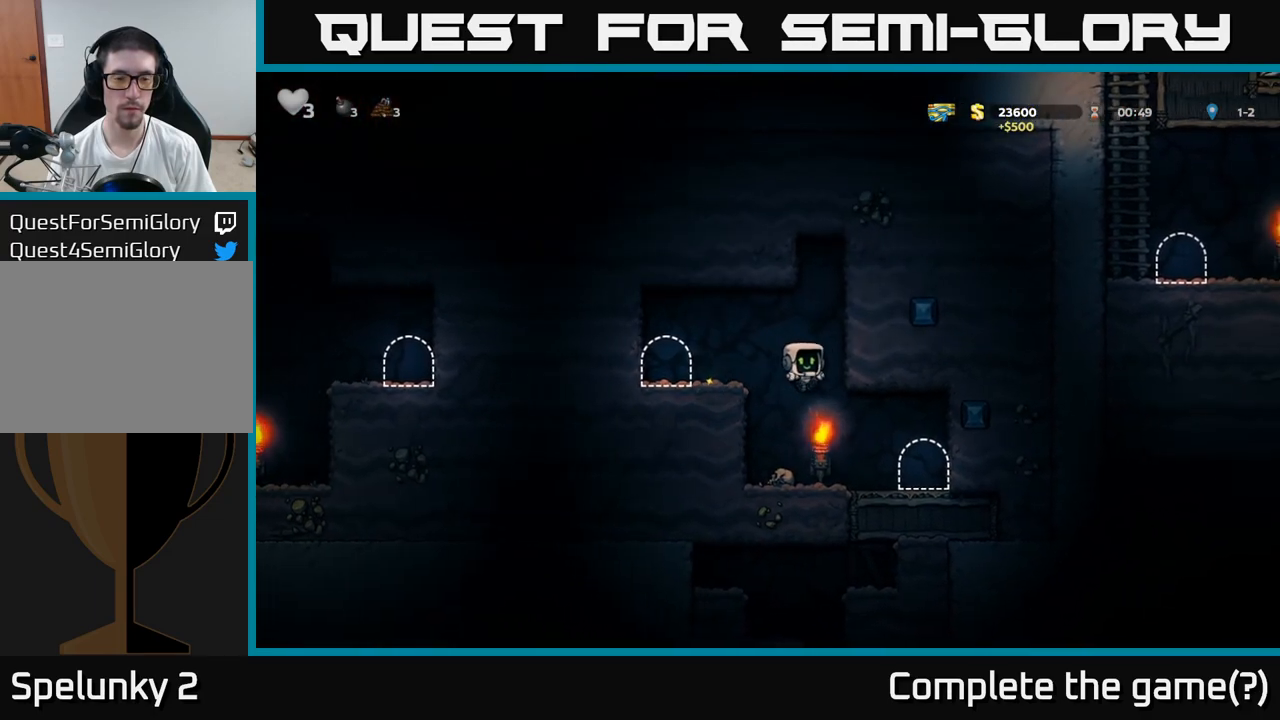
{"buttons": [], "left_stick": "center", "events": [[383, "L2", "down"], [433, "left_stick", "center"], [483, "L2", "up"]]}
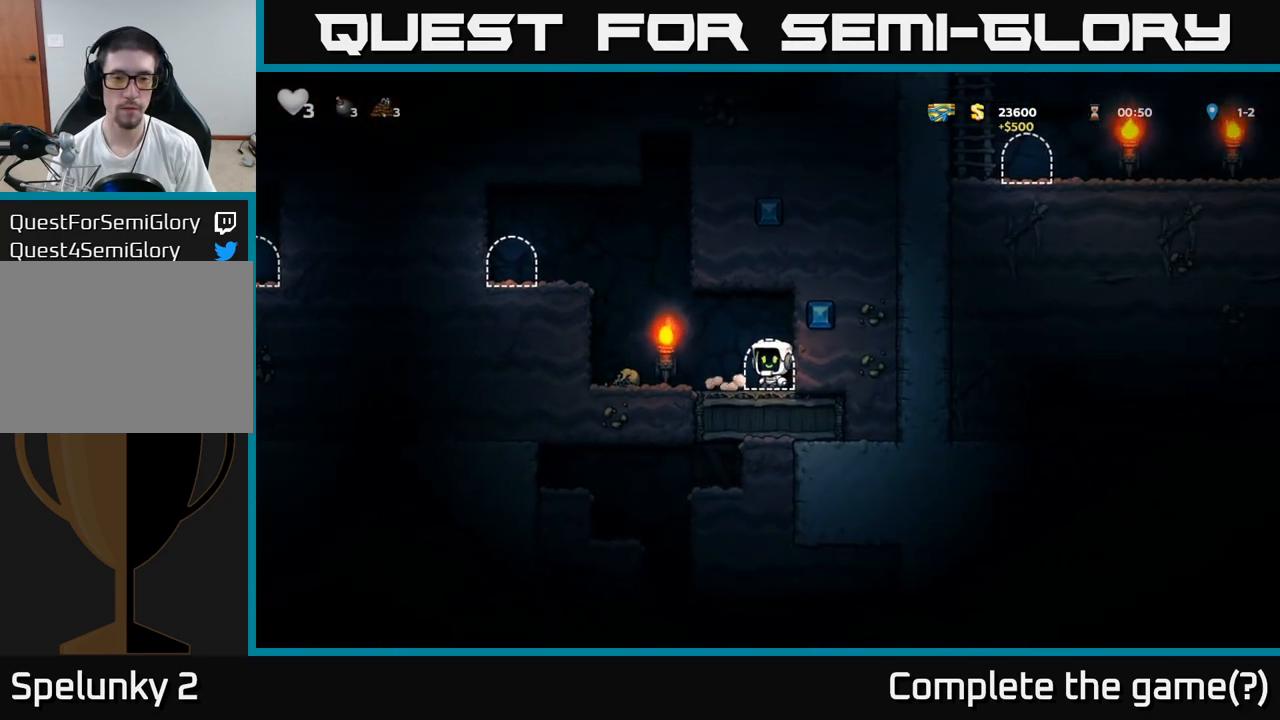
{"buttons": [], "left_stick": "center", "events": []}
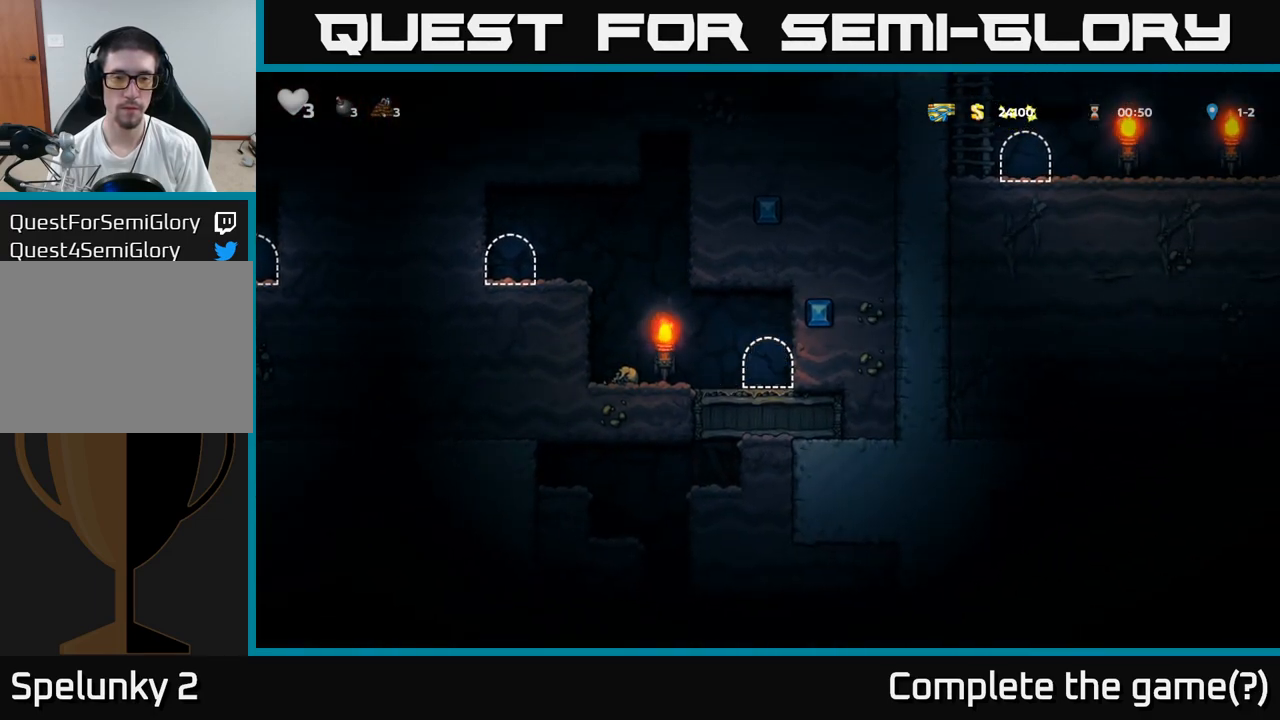
{"buttons": [], "left_stick": "center", "events": []}
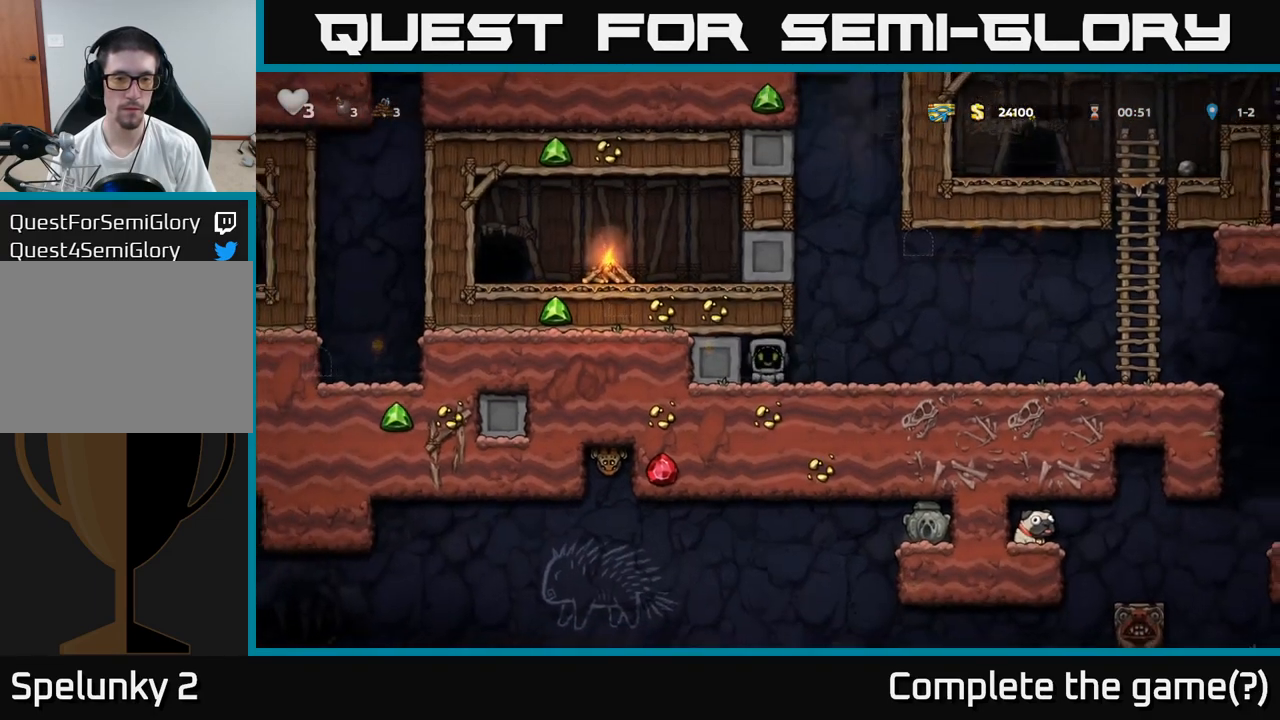
{"buttons": [], "left_stick": "right", "events": [[417, "left_stick", "right"]]}
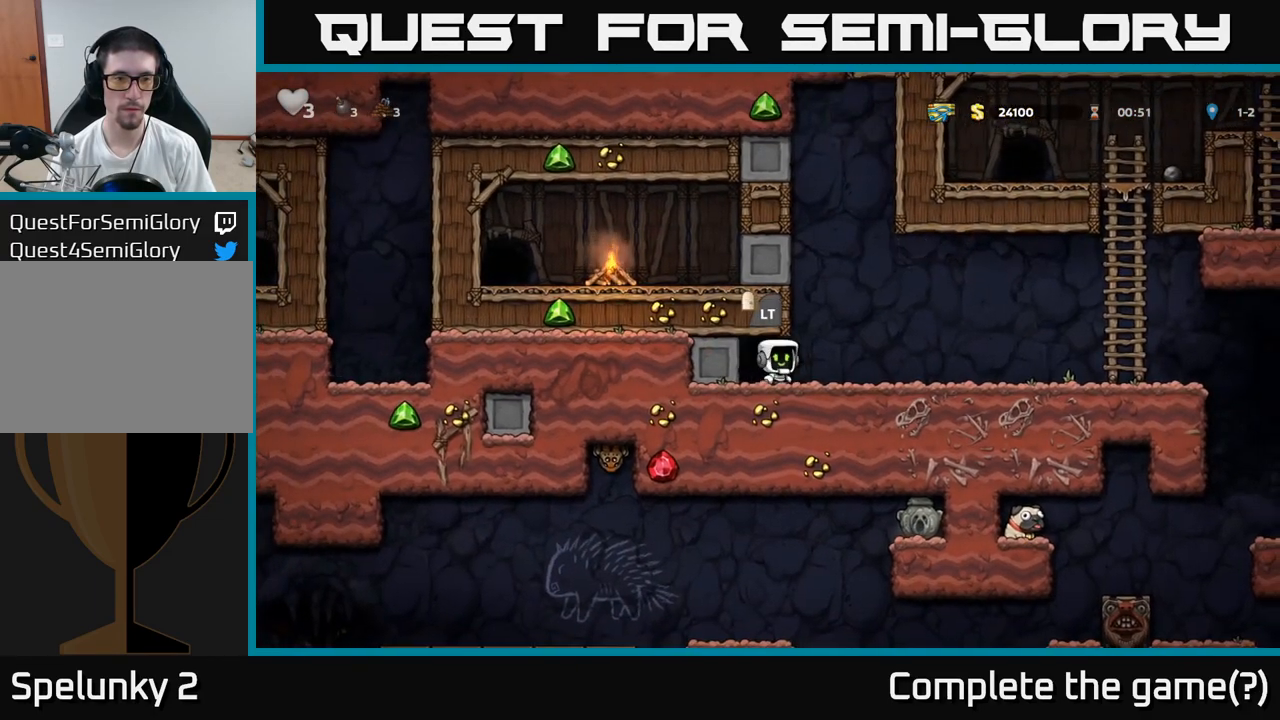
{"buttons": [], "left_stick": "right", "events": []}
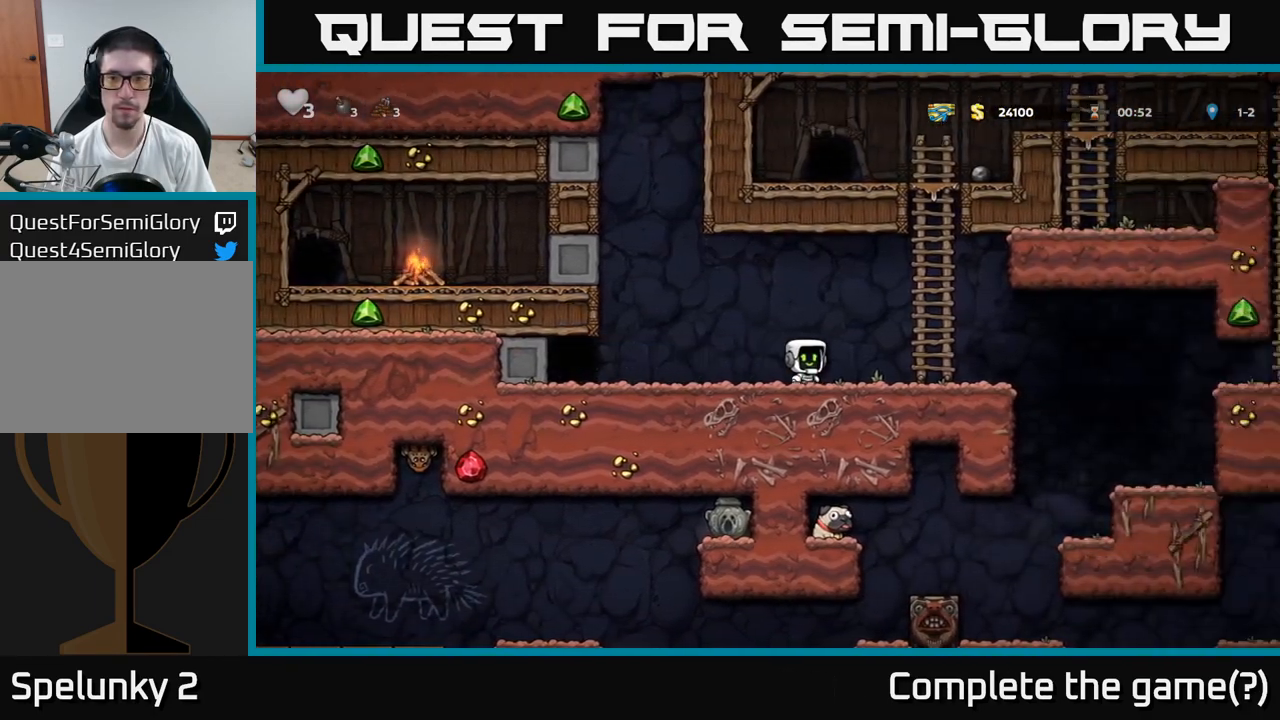
{"buttons": [], "left_stick": "right", "events": [[250, "left_stick", "center"], [450, "left_stick", "right"]]}
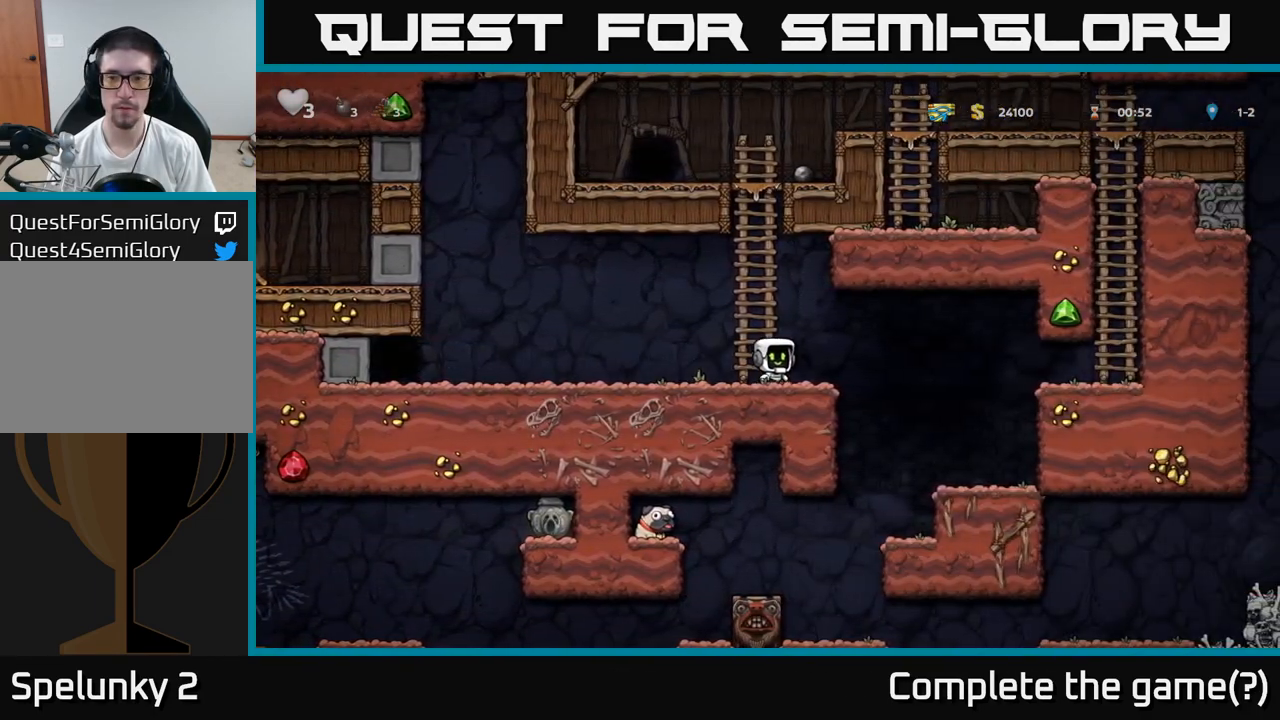
{"buttons": [], "left_stick": "left", "events": [[17, "A", "down"], [67, "A", "up"], [500, "left_stick", "left"]]}
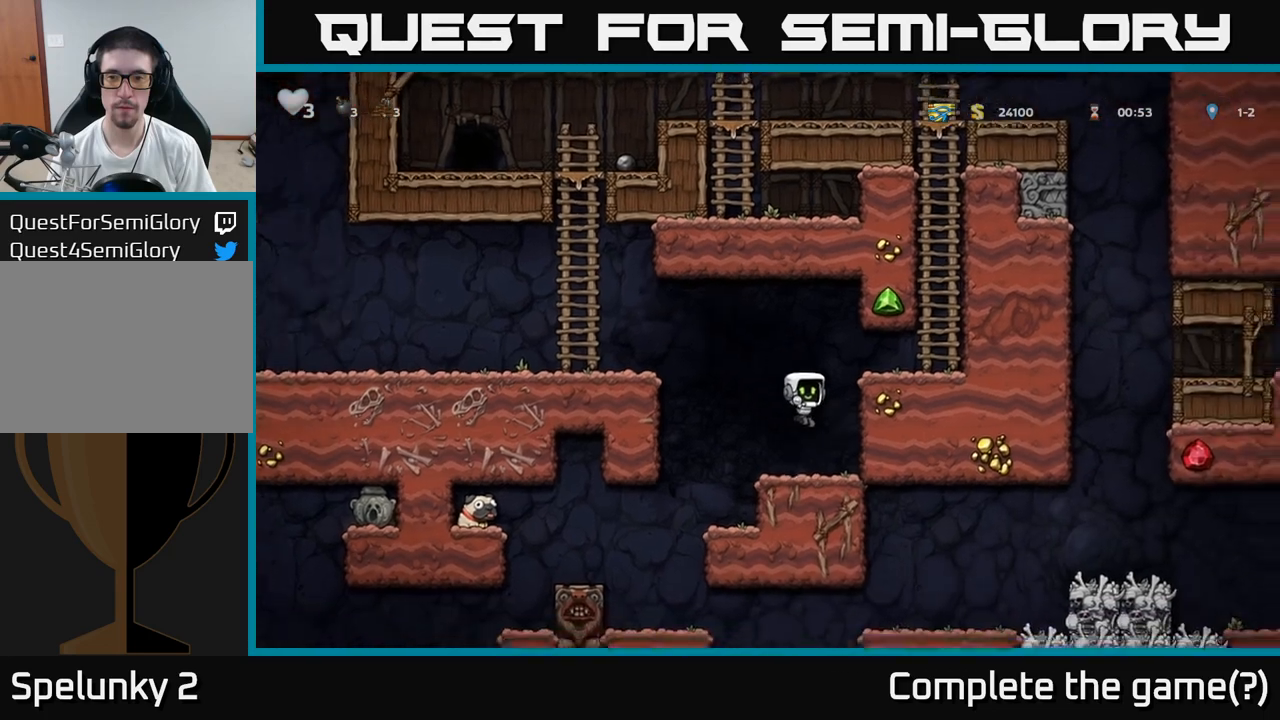
{"buttons": [], "left_stick": "center", "events": [[233, "left_stick", "center"]]}
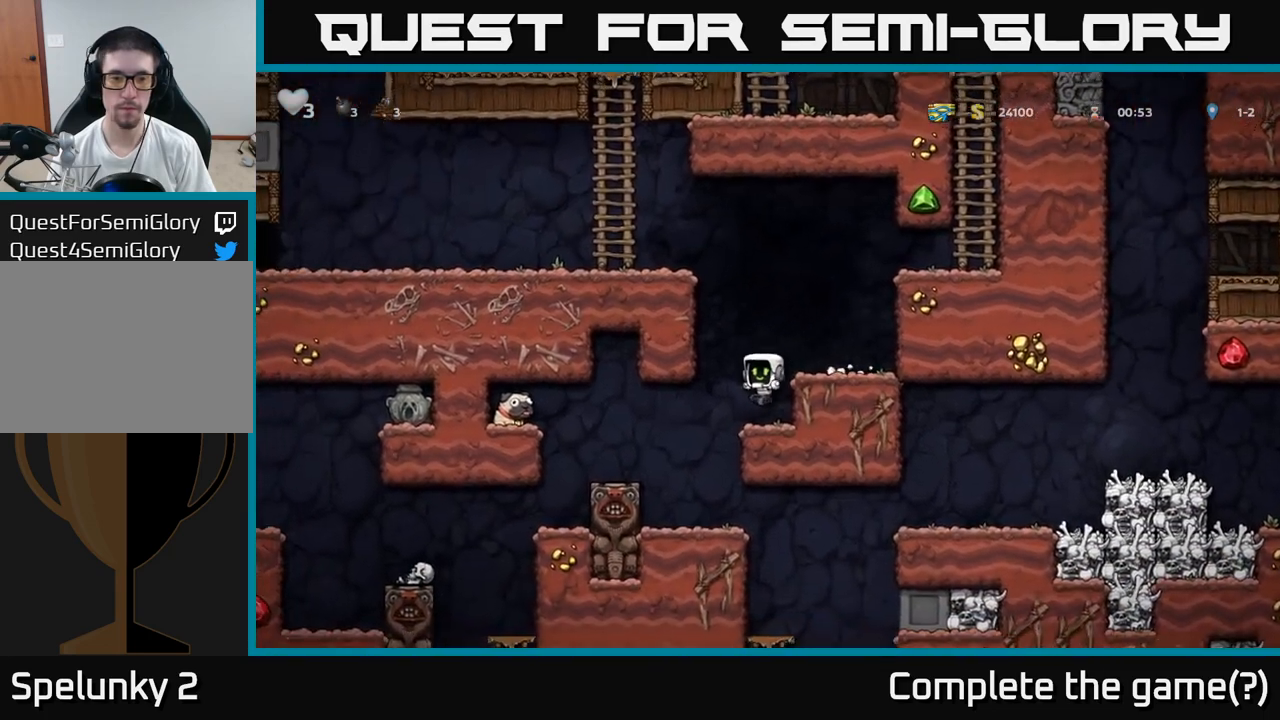
{"buttons": [], "left_stick": "center", "events": [[167, "left_stick", "left"], [317, "left_stick", "center"]]}